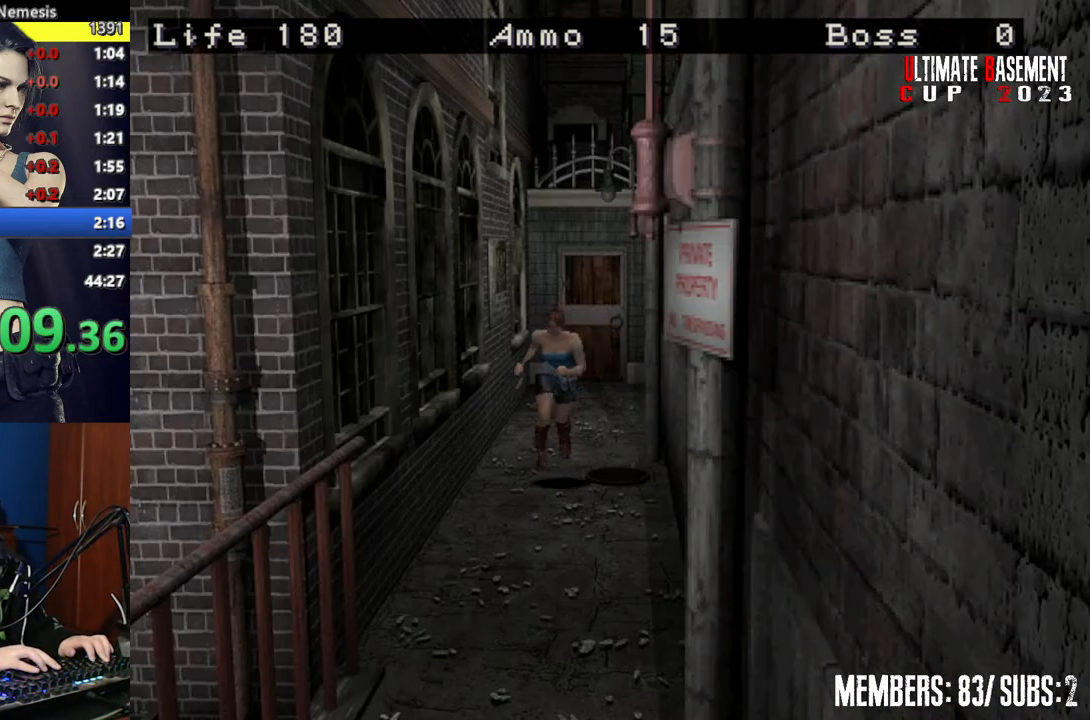
Gameplay with keyboard; each line is a JSON object with the keys held at the frame after it. "events" lists presses ("down") and releases ("up") of "a", "d", "k", "l", "o", "q", "s", "semicolon", "shift", "space" and "w" between this image and that frame as [ms after this image, input, new state], when the widget could be followed in between. No other keys are recorded. Mouse input is not recorded.
{"keys": ["shift", "w"], "events": []}
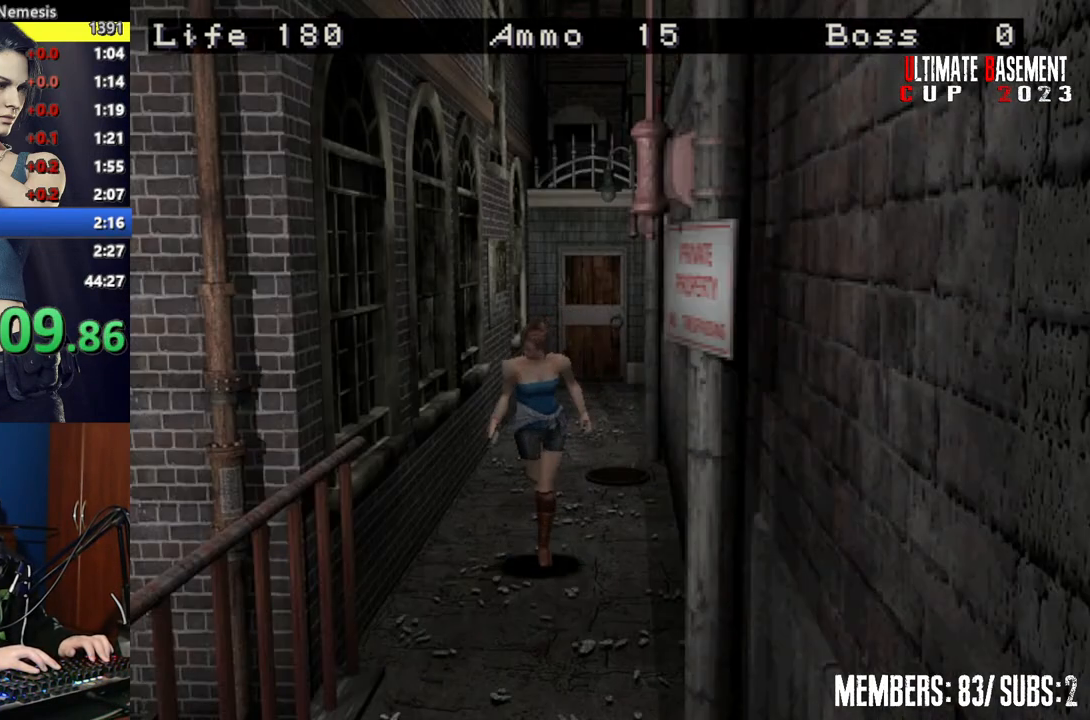
{"keys": ["shift", "w"], "events": []}
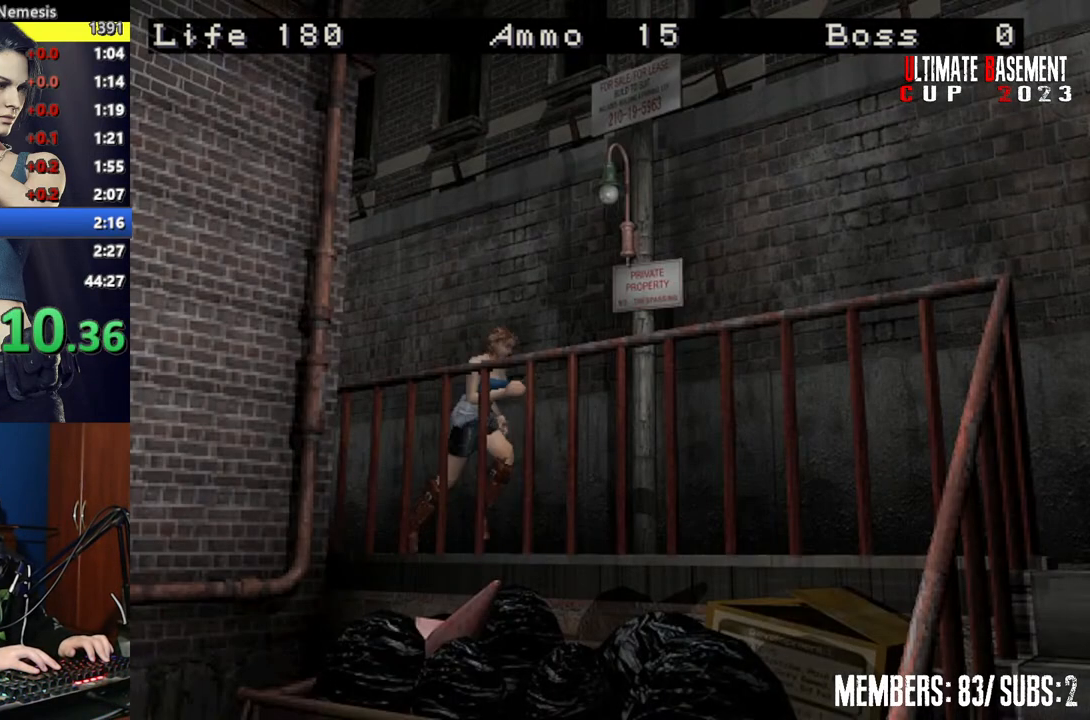
{"keys": ["shift", "w"], "events": []}
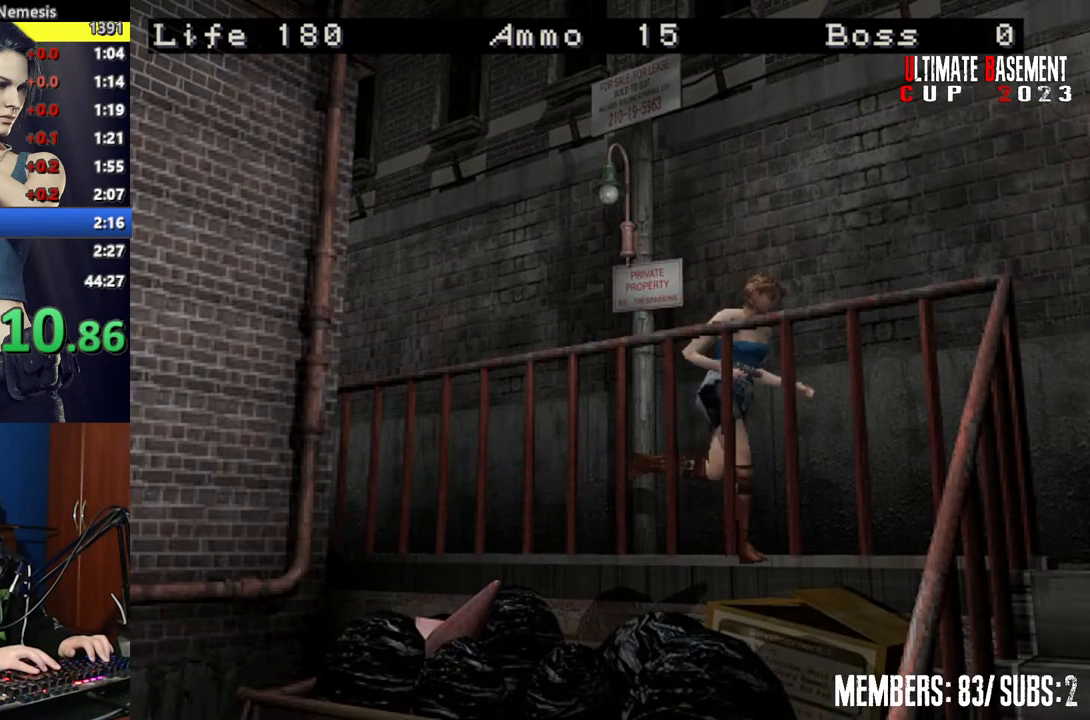
{"keys": ["d", "shift", "w"], "events": [[267, "d", "down"]]}
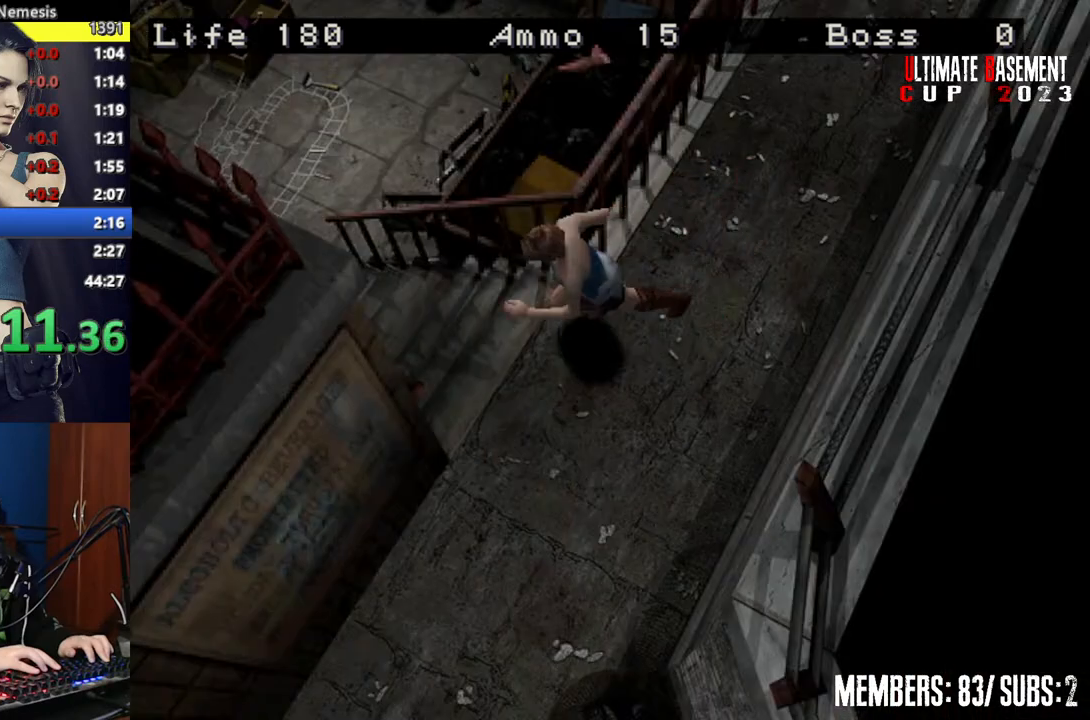
{"keys": ["shift", "w"], "events": [[484, "d", "up"]]}
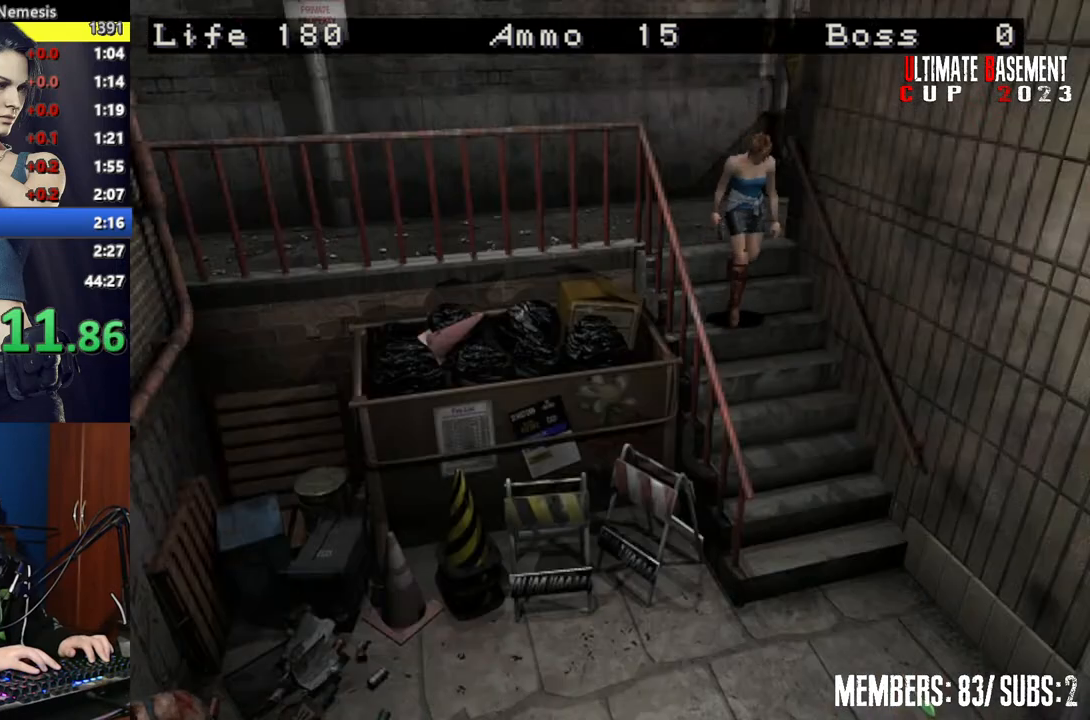
{"keys": ["shift", "w"], "events": []}
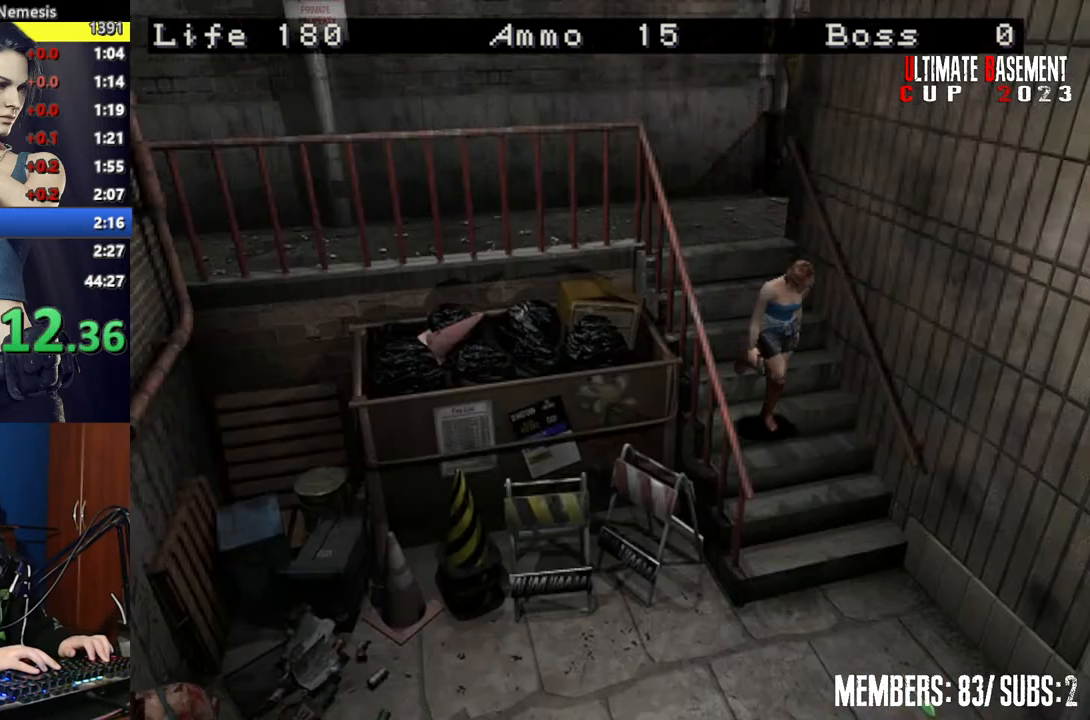
{"keys": ["d", "shift", "w"], "events": [[450, "d", "down"]]}
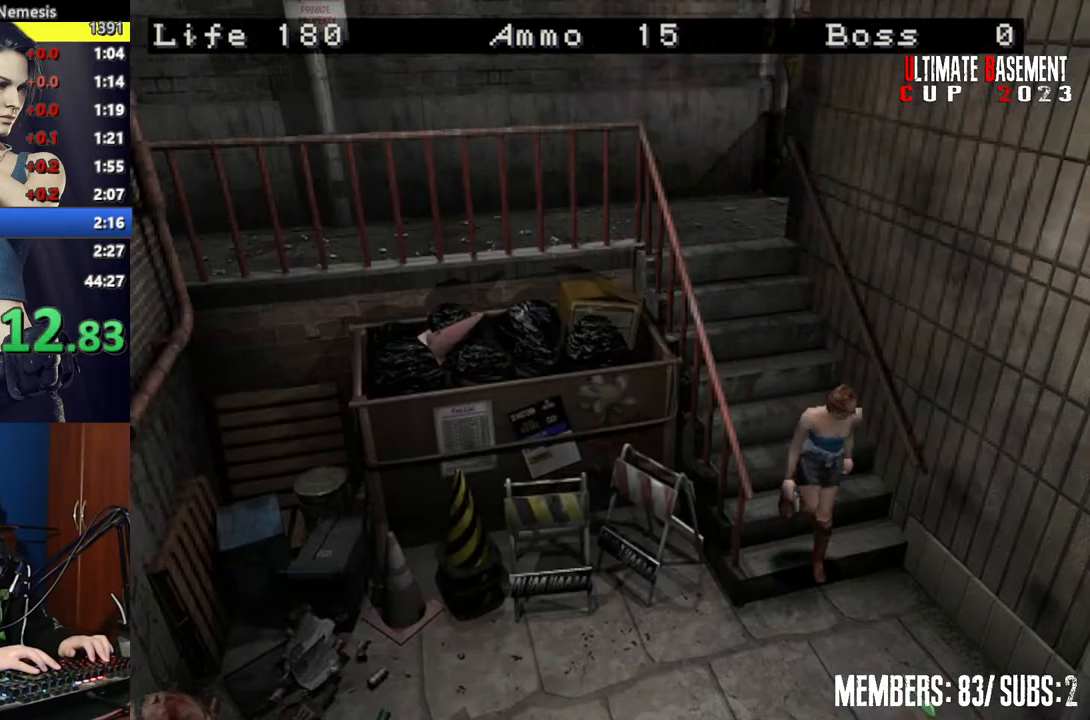
{"keys": ["shift", "w"], "events": [[384, "d", "up"]]}
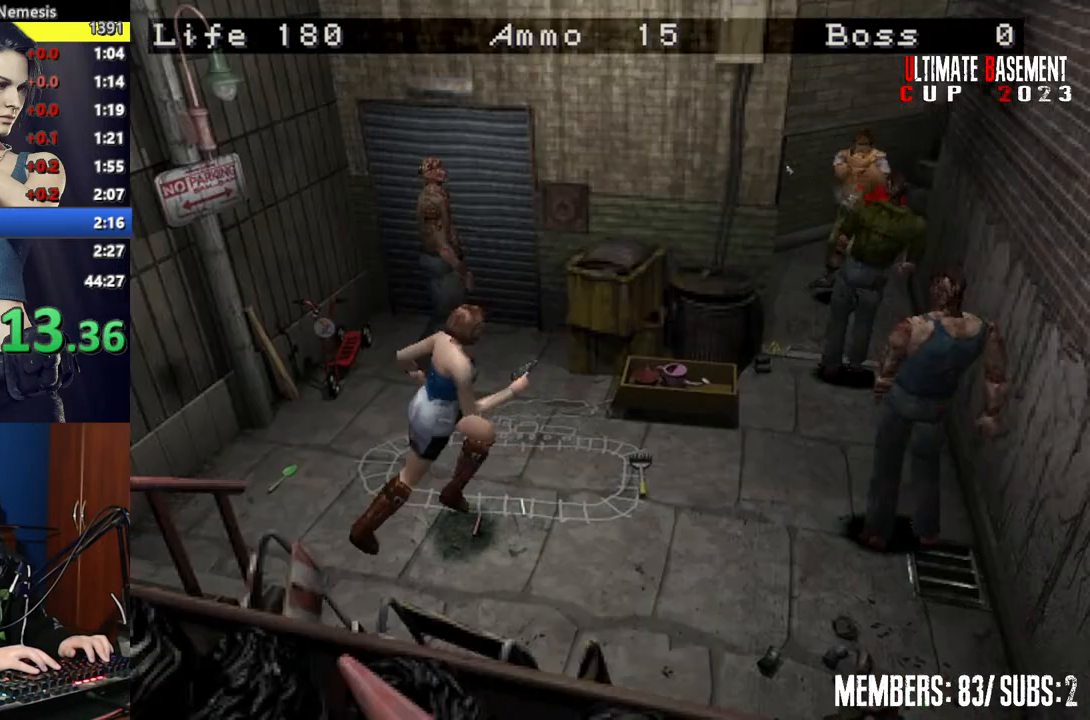
{"keys": ["a", "shift", "w"], "events": [[400, "a", "down"]]}
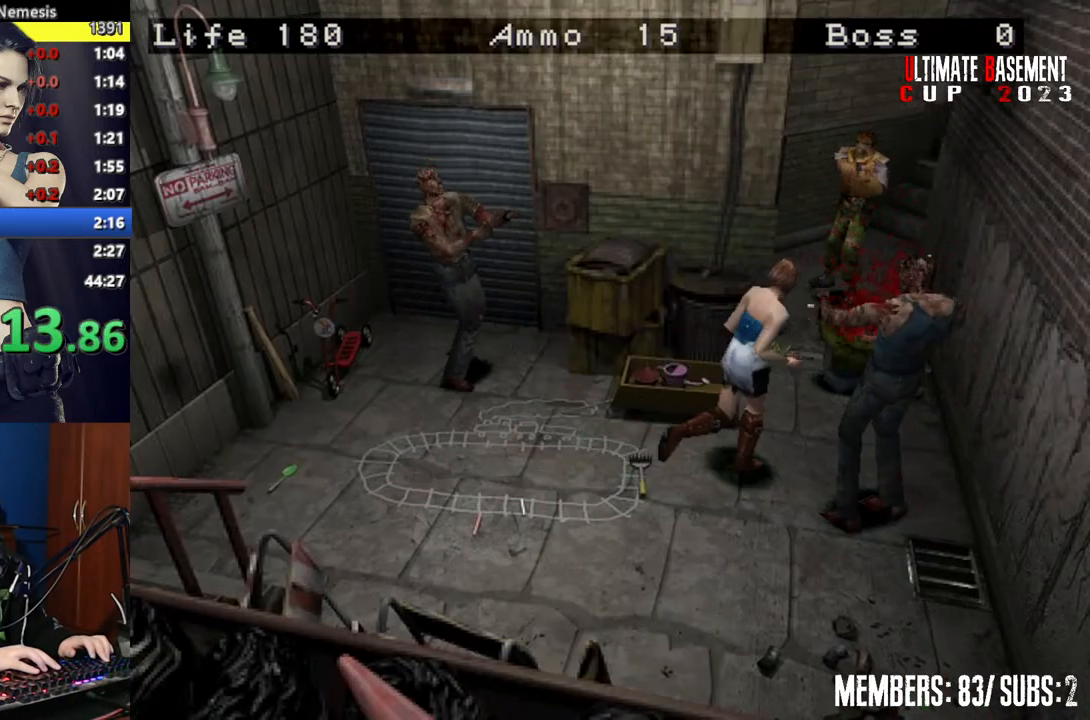
{"keys": ["shift", "w"], "events": [[217, "a", "up"]]}
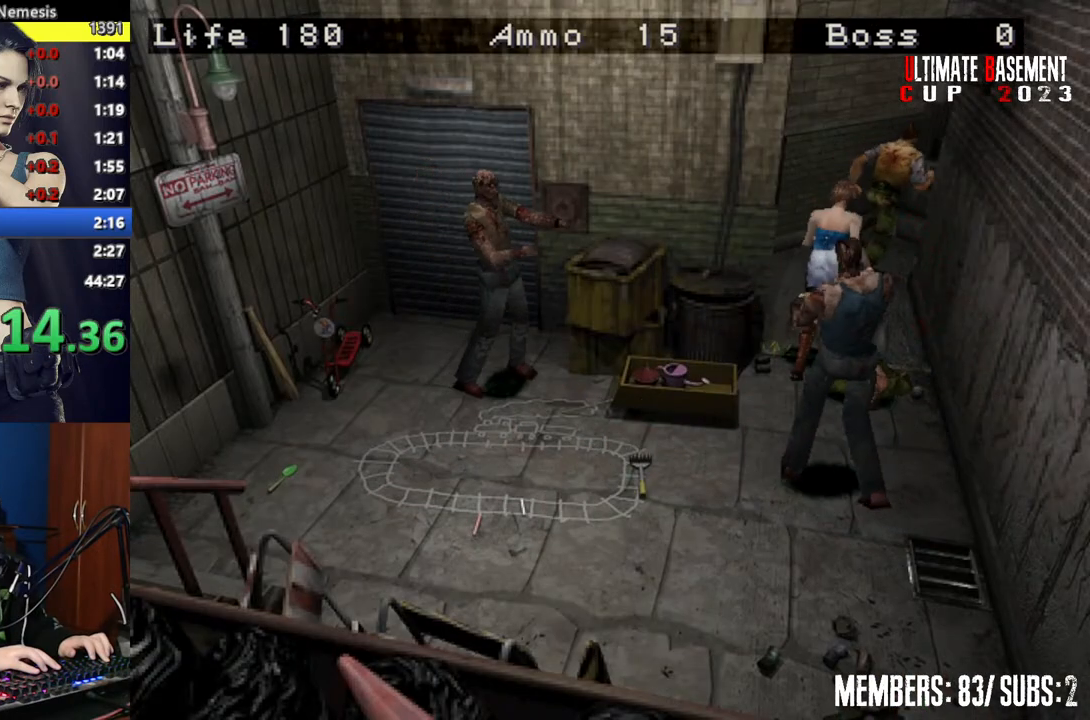
{"keys": ["d", "shift", "w"], "events": [[334, "d", "down"]]}
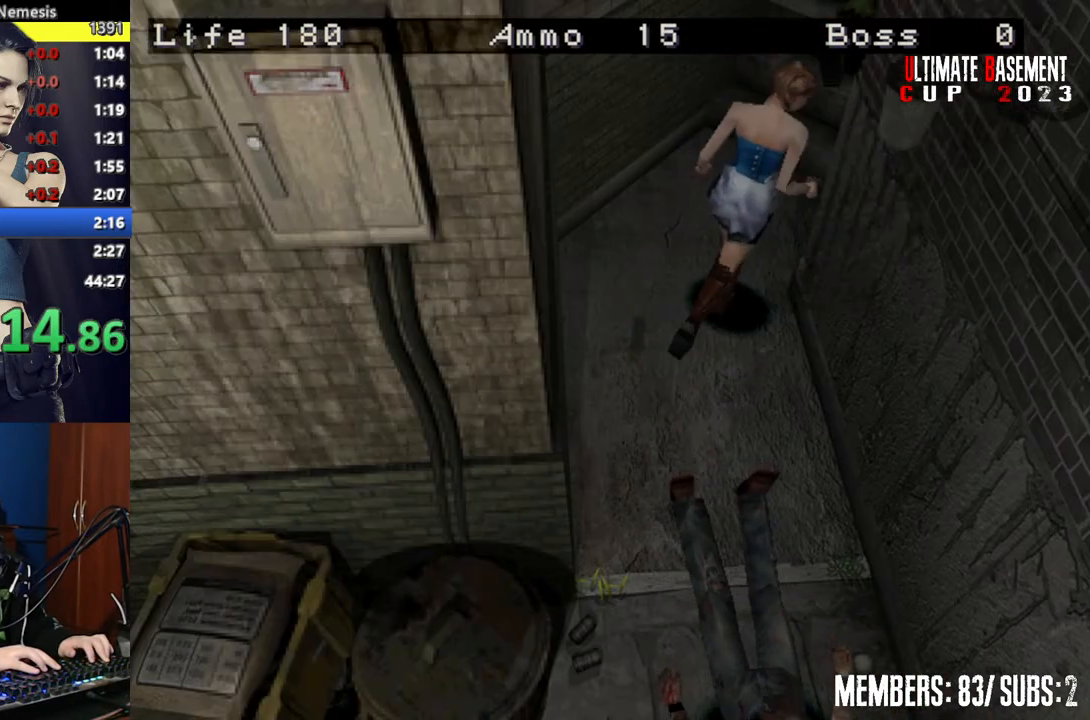
{"keys": ["shift", "w"], "events": [[17, "d", "up"]]}
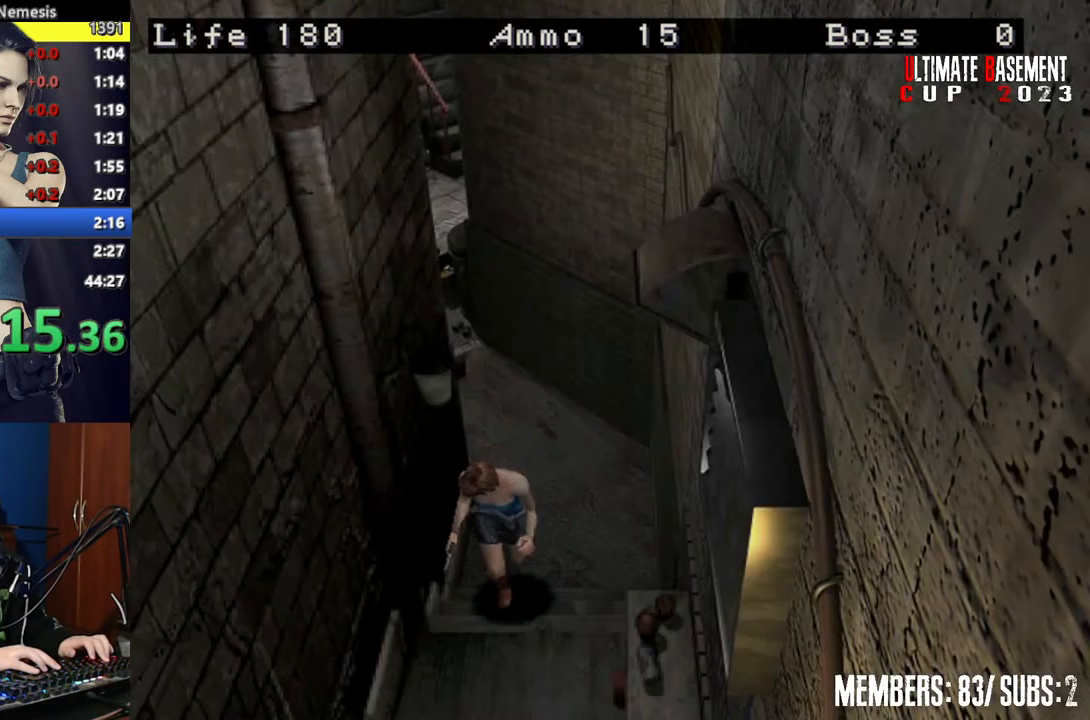
{"keys": ["shift", "w"], "events": []}
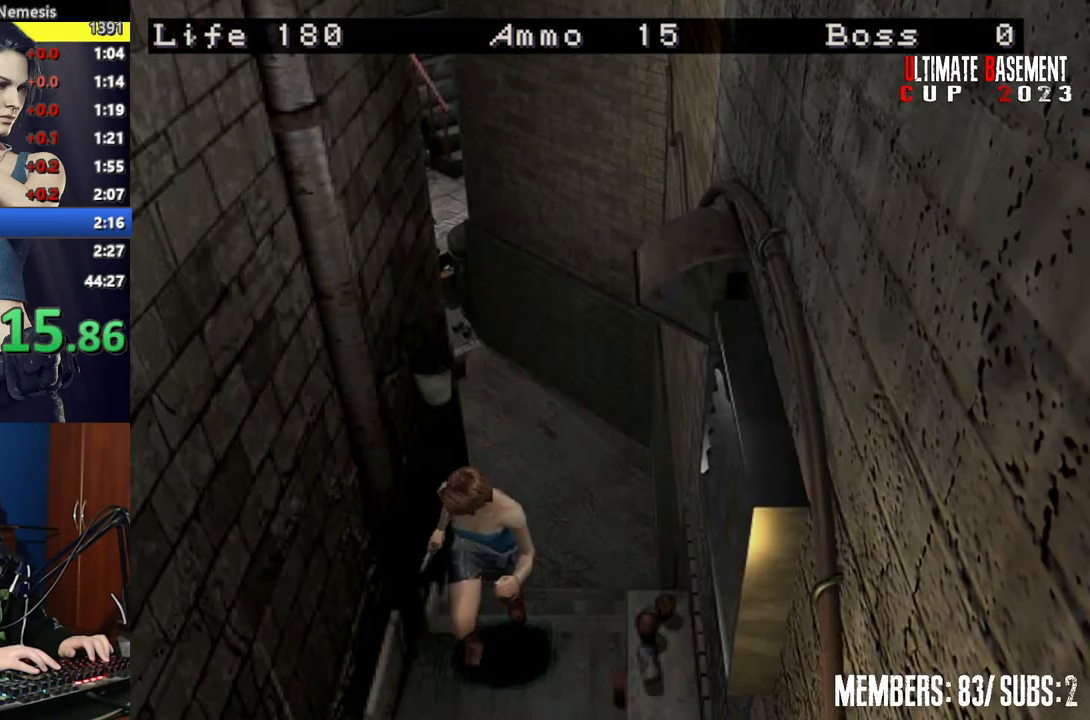
{"keys": ["shift", "w"], "events": []}
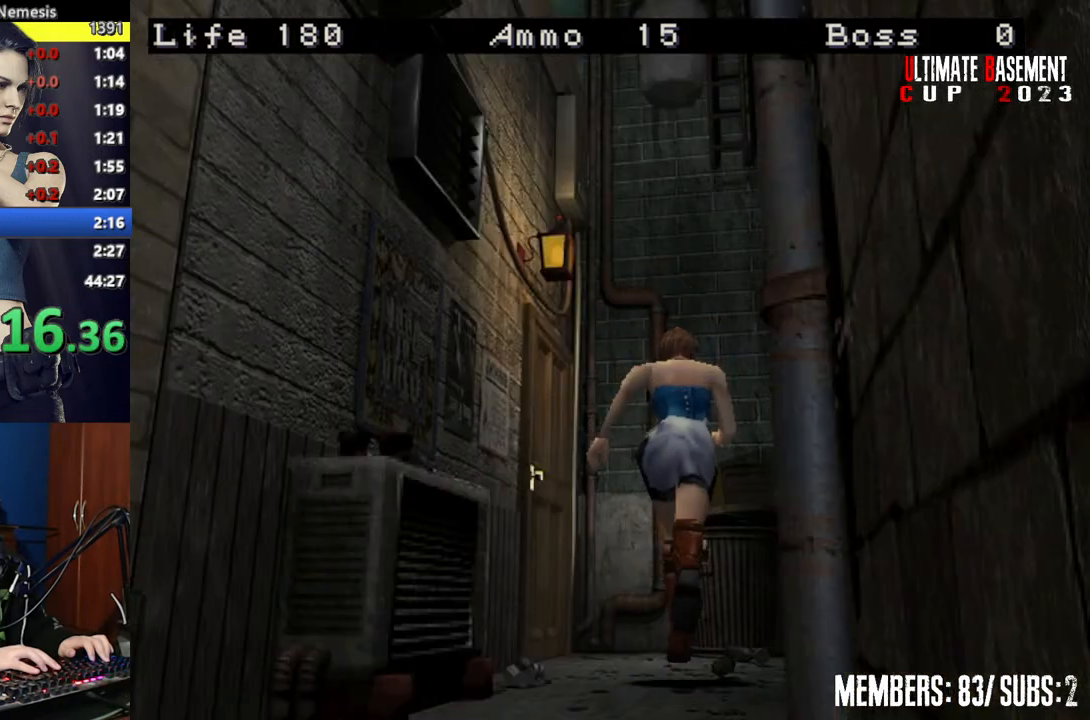
{"keys": ["semicolon", "shift", "w"], "events": [[17, "a", "down"], [400, "semicolon", "down"], [484, "a", "up"]]}
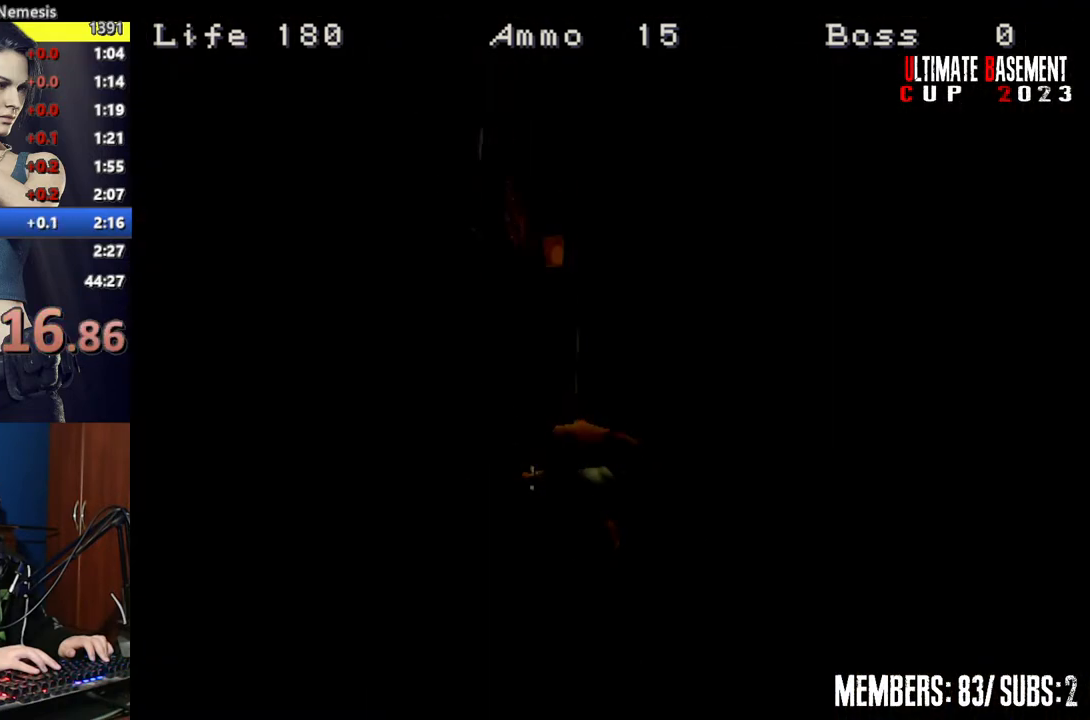
{"keys": ["s"], "events": [[84, "semicolon", "up"], [84, "w", "up"], [217, "shift", "up"], [450, "s", "down"]]}
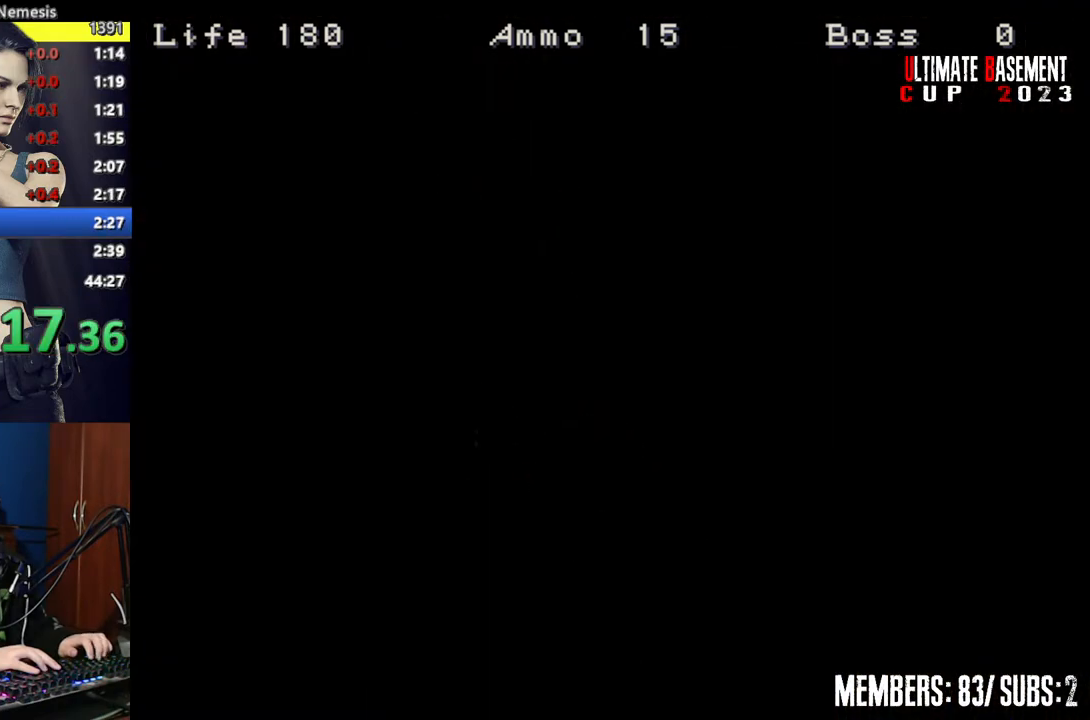
{"keys": ["s"], "events": []}
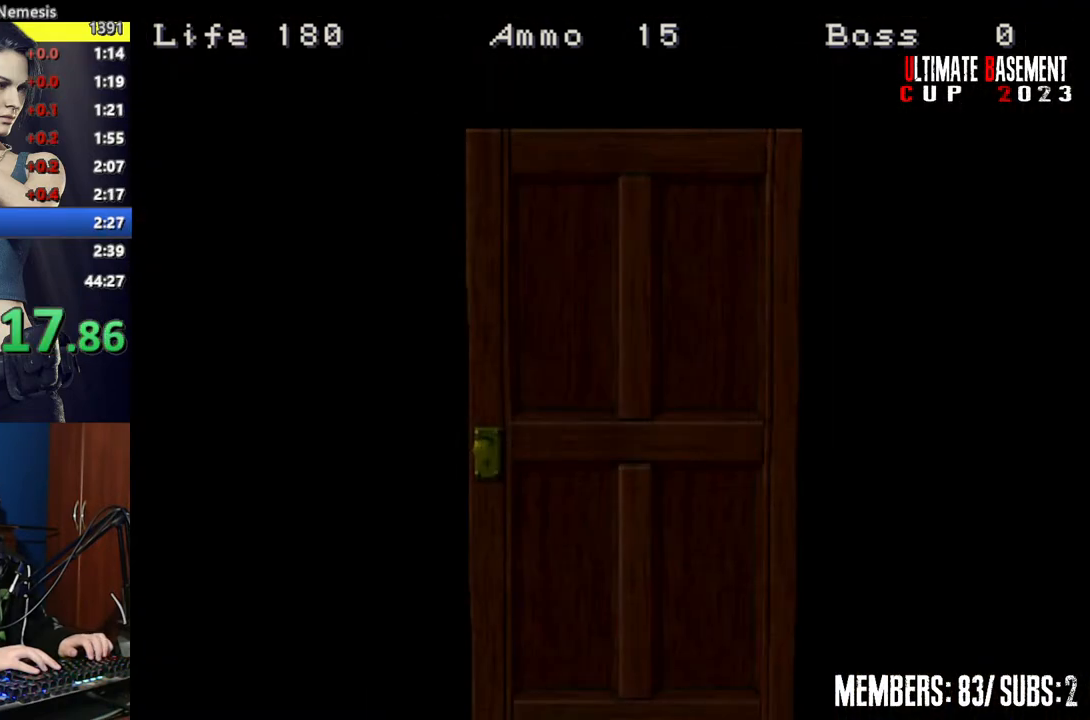
{"keys": ["s"], "events": [[200, "space", "down"], [300, "space", "up"], [450, "space", "down"], [484, "space", "up"]]}
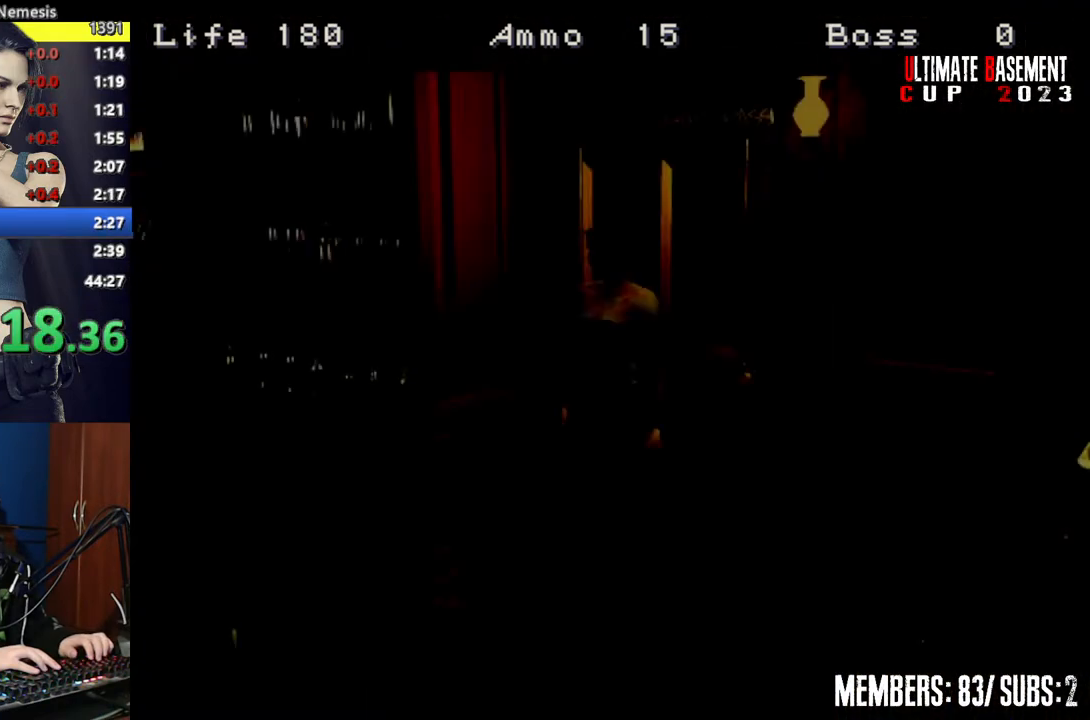
{"keys": ["s"], "events": [[84, "space", "down"], [167, "space", "up"], [267, "space", "down"], [417, "space", "up"]]}
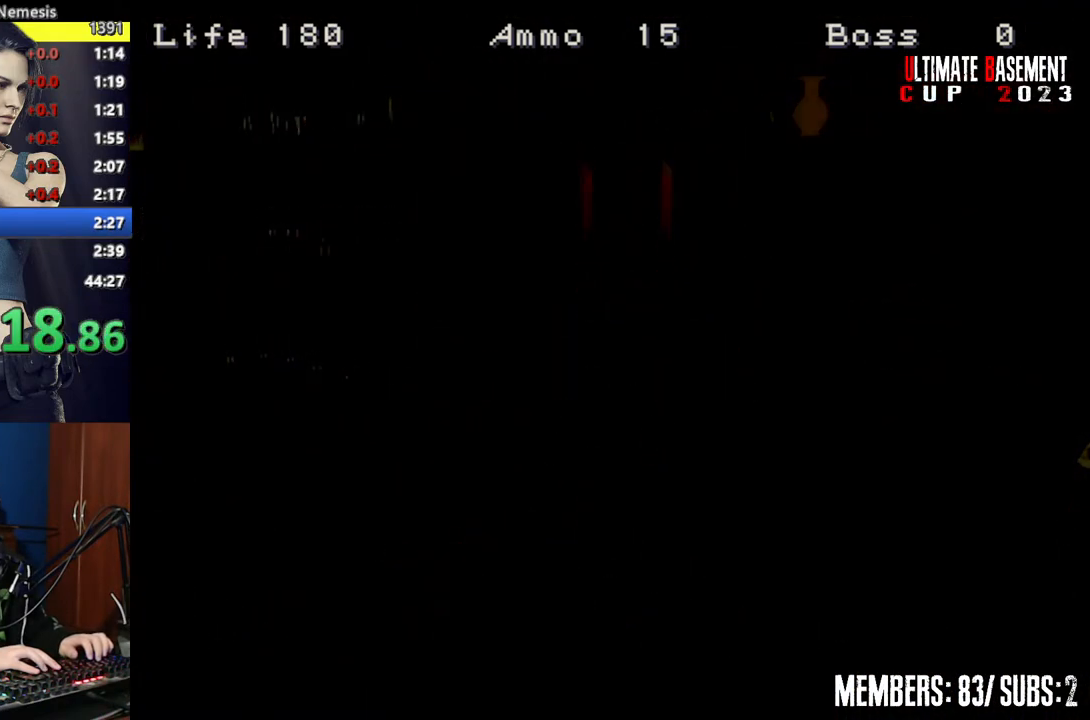
{"keys": ["shift"], "events": [[384, "shift", "down"], [467, "s", "up"]]}
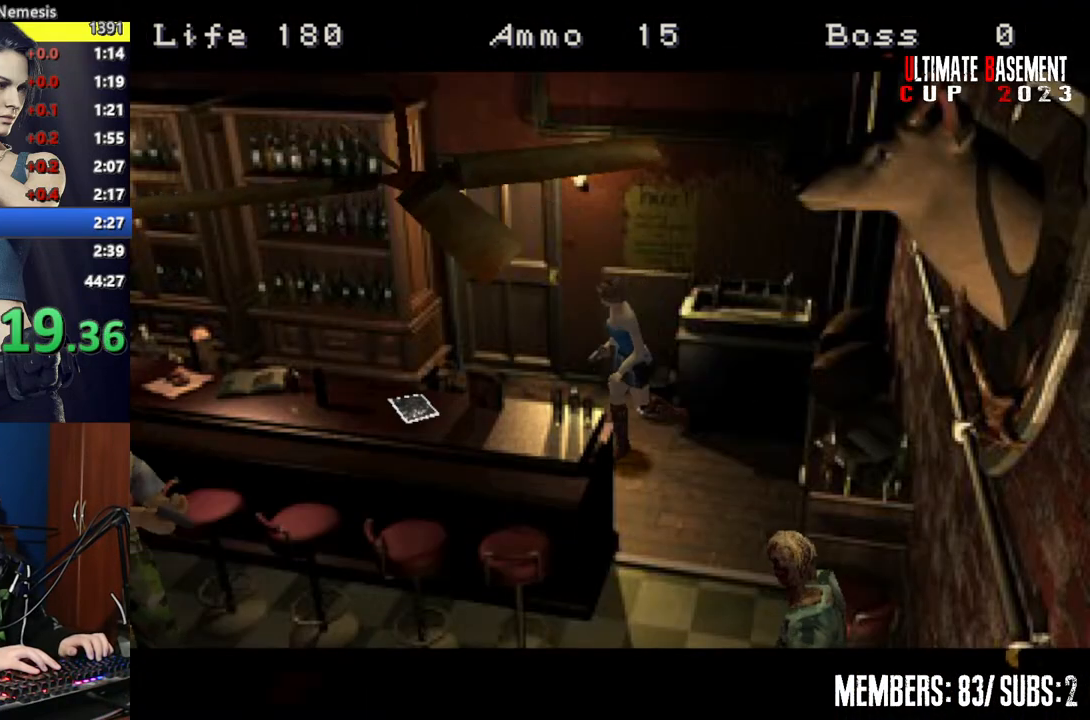
{"keys": ["d", "semicolon", "shift", "w"], "events": [[117, "w", "down"], [167, "d", "down"], [450, "semicolon", "down"]]}
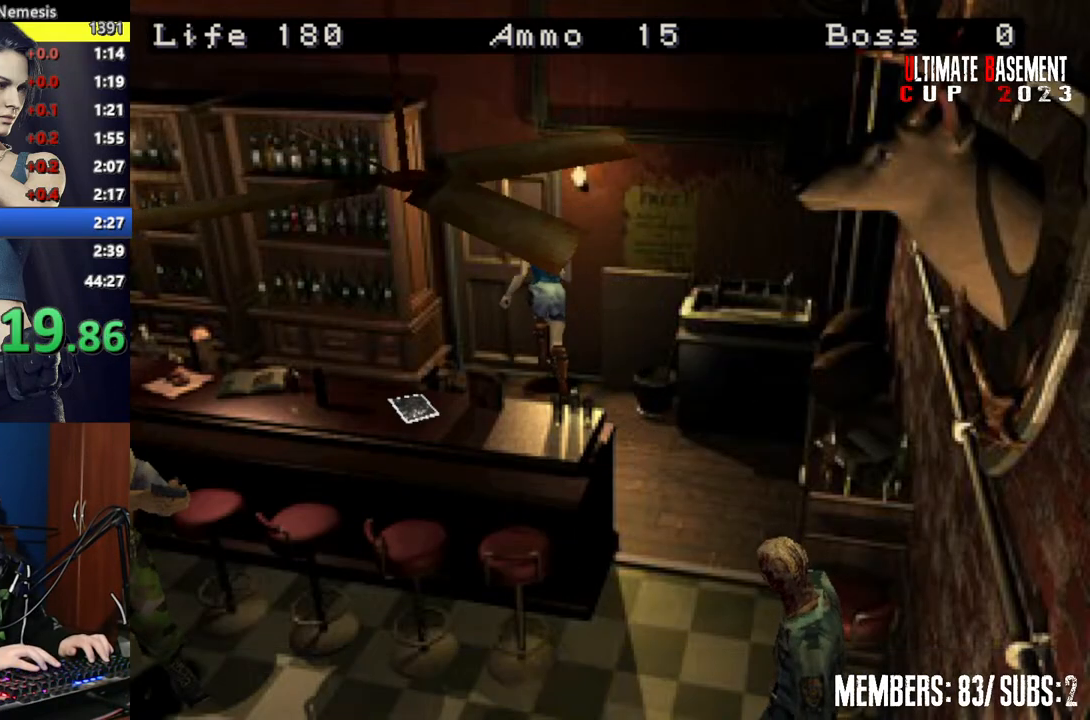
{"keys": ["shift"], "events": [[34, "semicolon", "up"], [84, "d", "up"], [134, "w", "up"], [184, "semicolon", "down"], [217, "semicolon", "up"], [417, "space", "down"], [467, "space", "up"]]}
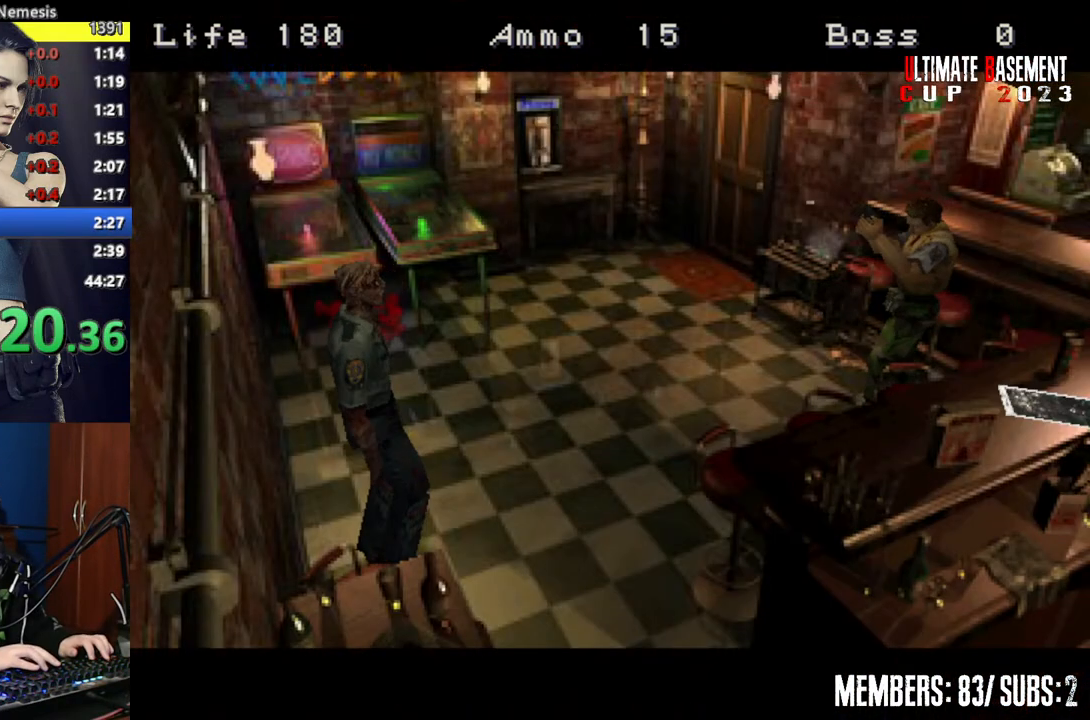
{"keys": ["shift", "space"], "events": [[100, "space", "down"], [150, "space", "up"], [284, "space", "down"], [334, "space", "up"], [467, "space", "down"]]}
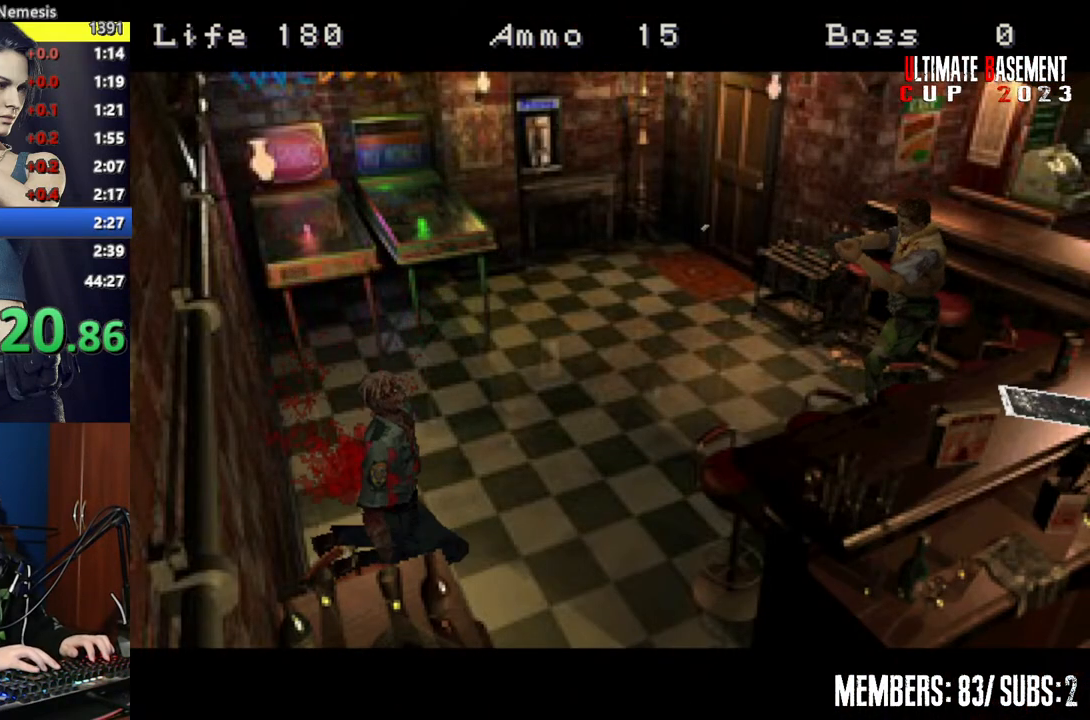
{"keys": ["shift", "space"], "events": [[17, "space", "up"], [117, "space", "down"], [217, "space", "up"], [350, "space", "down"], [400, "space", "up"], [484, "space", "down"]]}
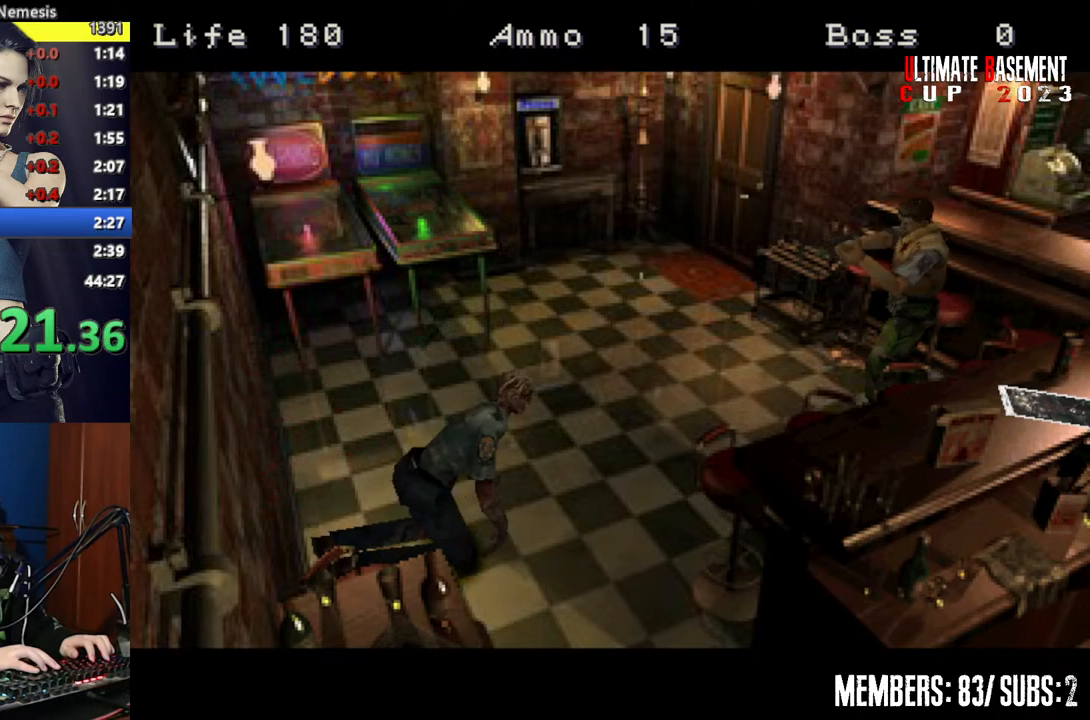
{"keys": ["shift"], "events": [[84, "space", "up"], [184, "space", "down"], [267, "space", "up"], [367, "space", "down"], [417, "space", "up"]]}
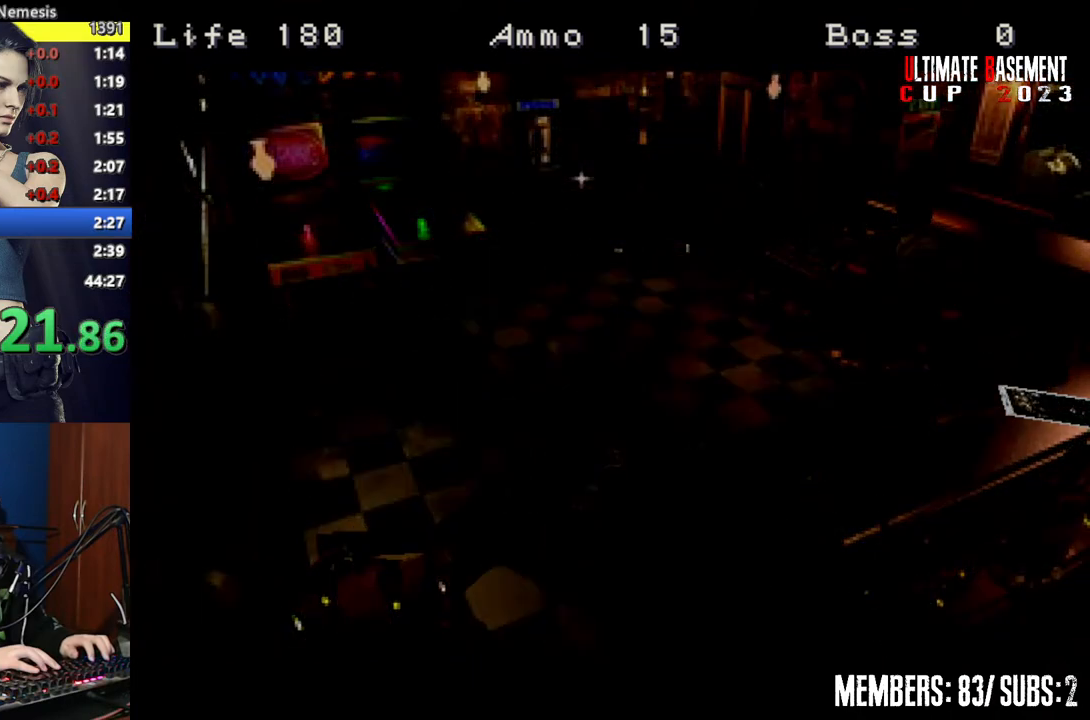
{"keys": ["a", "shift", "w"], "events": [[50, "space", "down"], [100, "space", "up"], [284, "a", "down"], [284, "w", "down"]]}
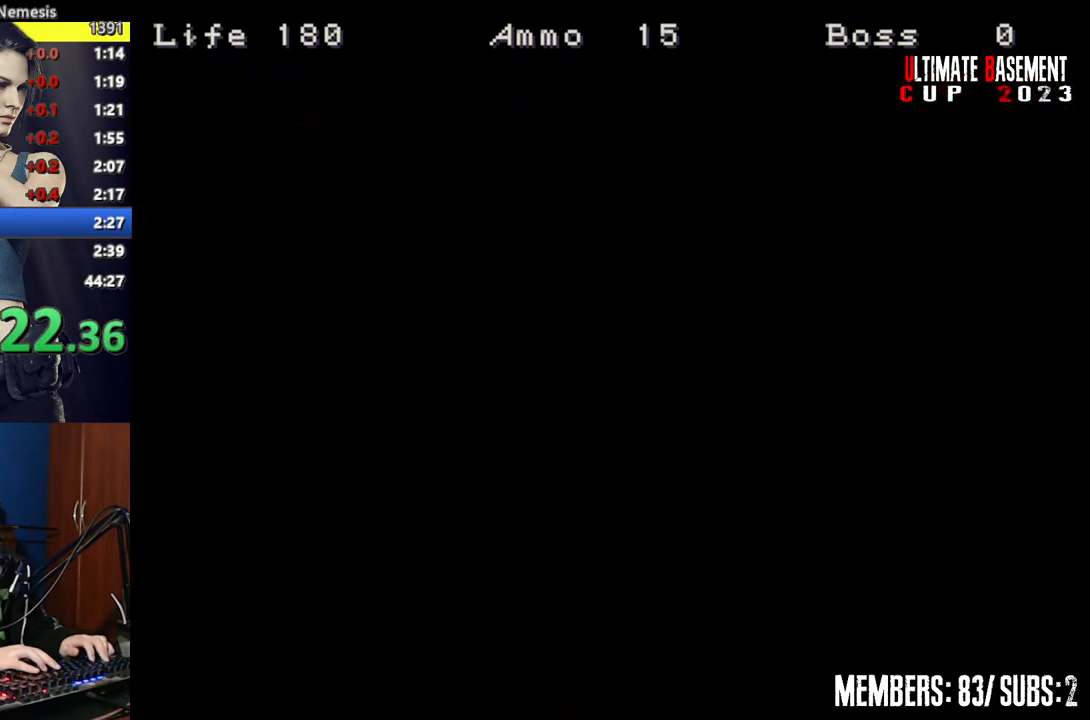
{"keys": ["shift", "w"], "events": [[350, "a", "up"]]}
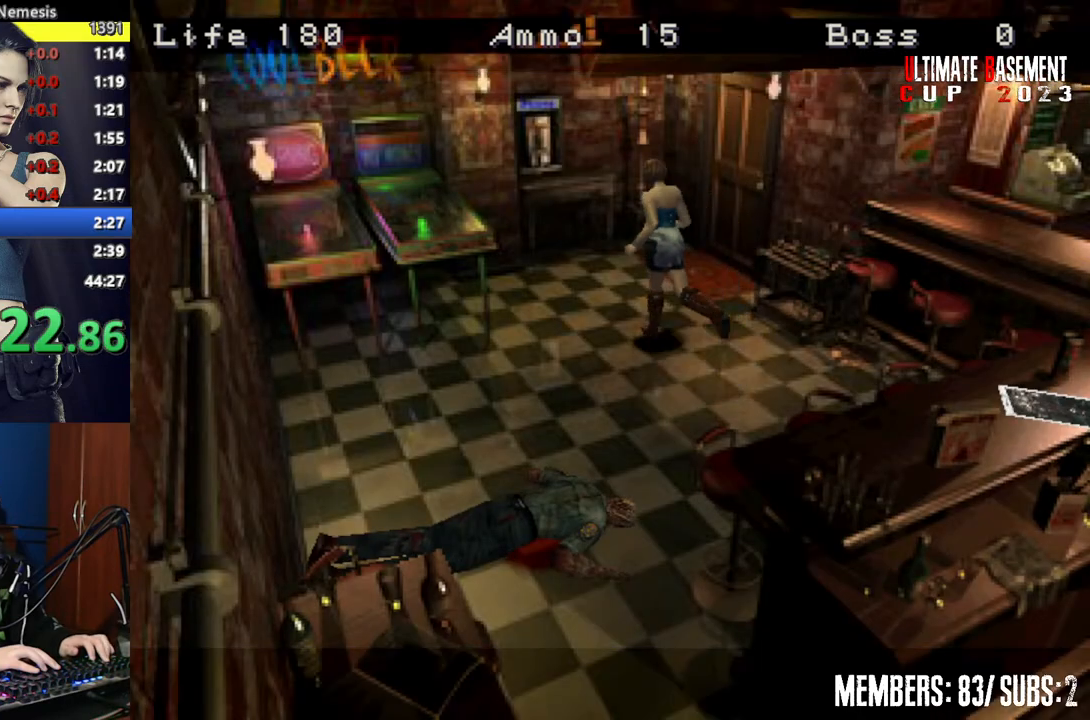
{"keys": ["d", "shift", "w"], "events": [[417, "d", "down"]]}
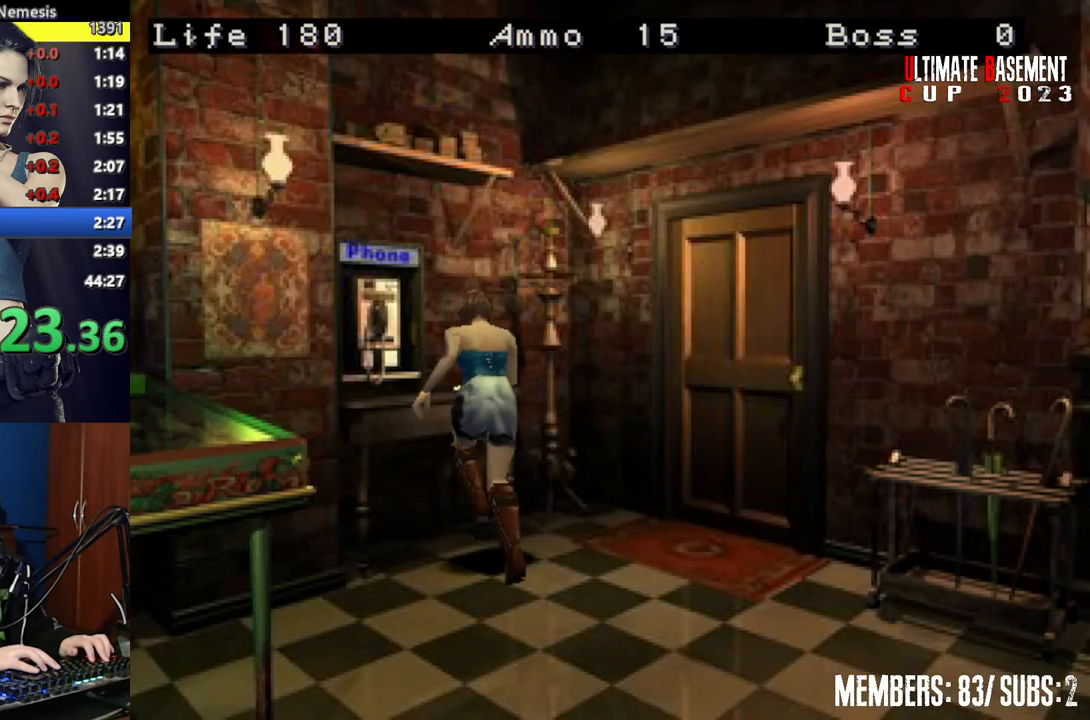
{"keys": ["shift"], "events": [[100, "semicolon", "down"], [200, "d", "up"], [200, "semicolon", "up"], [200, "w", "up"]]}
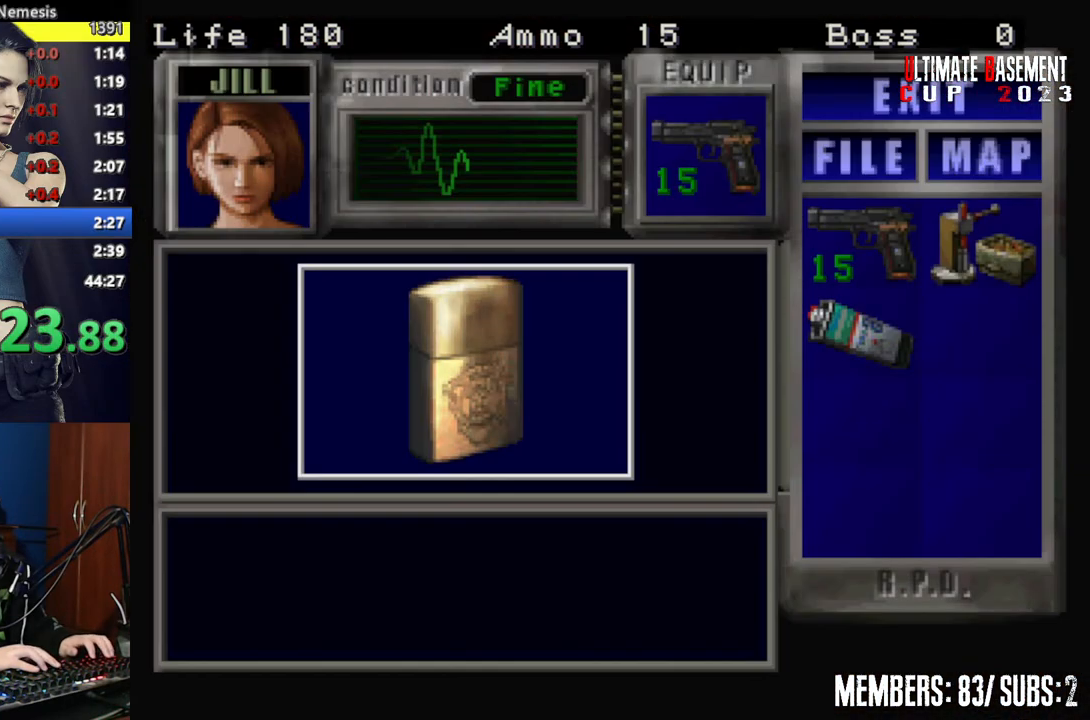
{"keys": ["shift"], "events": [[350, "q", "down"], [450, "q", "up"], [450, "semicolon", "down"], [484, "semicolon", "up"]]}